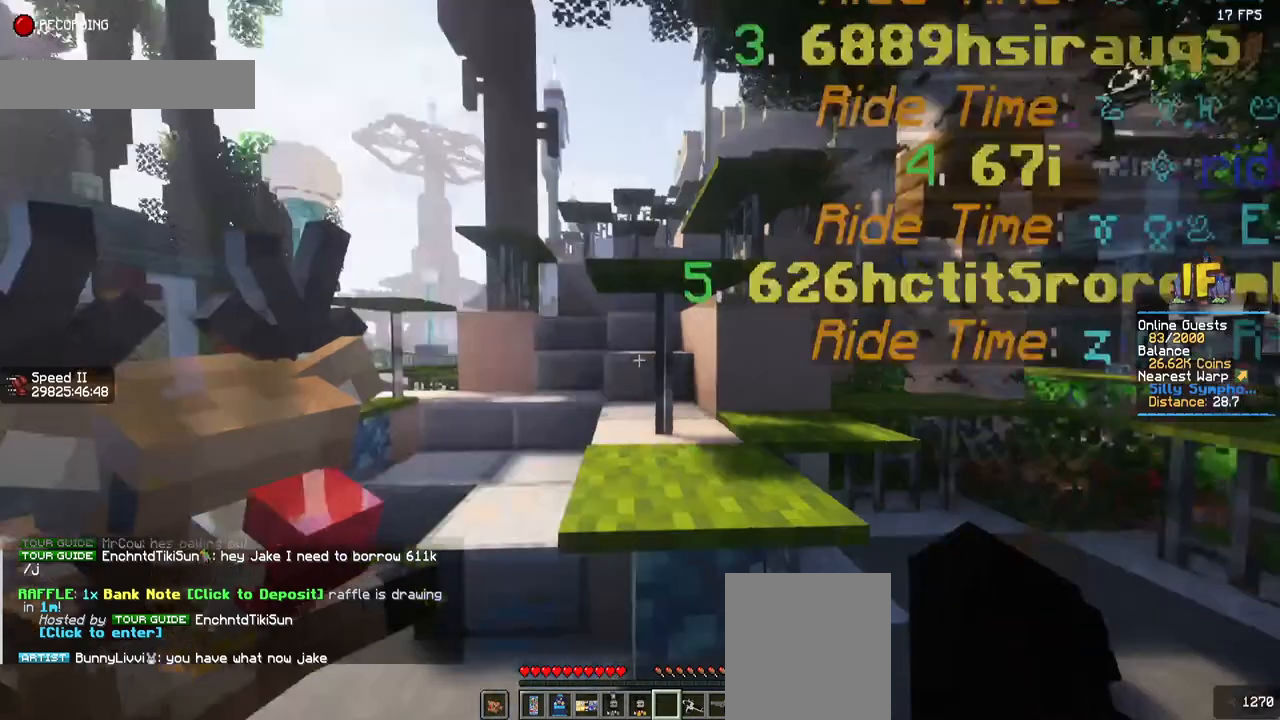
Gameplay with keyboard and mouse; each line is a JSON object with the keys and mouse buttons held at the frame after it. "events" lists presses ("down") and releases ("up") of "a", "d", "s", "space", "w", "mouse_left" and "mouse_right" between this image and that frame as [ms after this image, input, new state], when the widget could be followed in between. "mouse_left", "mouse_right" = the "left", "right" buttons of the "mouse" list. No other keys are recorded. Fast repeated clicks can show as one long hold. Mouse movement is not recorded.
{"keys": ["a", "w"], "mouse": [], "events": [[350, "a", "down"], [350, "w", "down"]]}
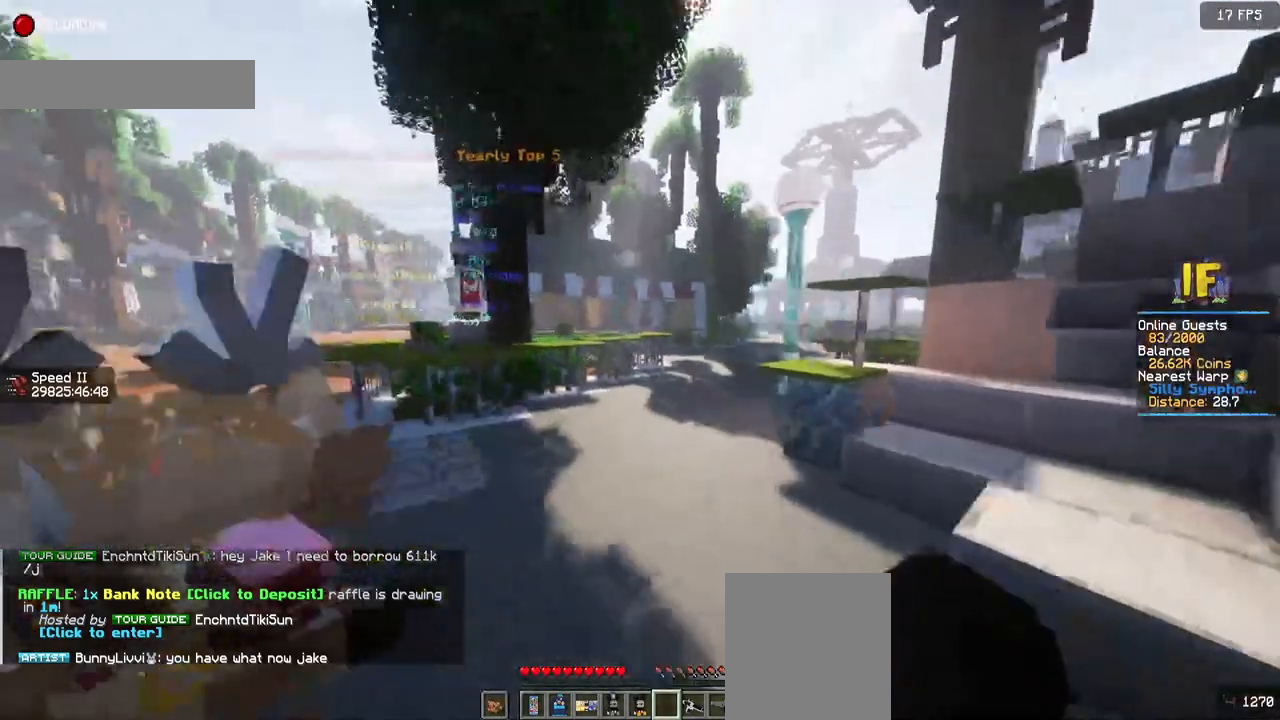
{"keys": ["a", "w"], "mouse": [], "events": []}
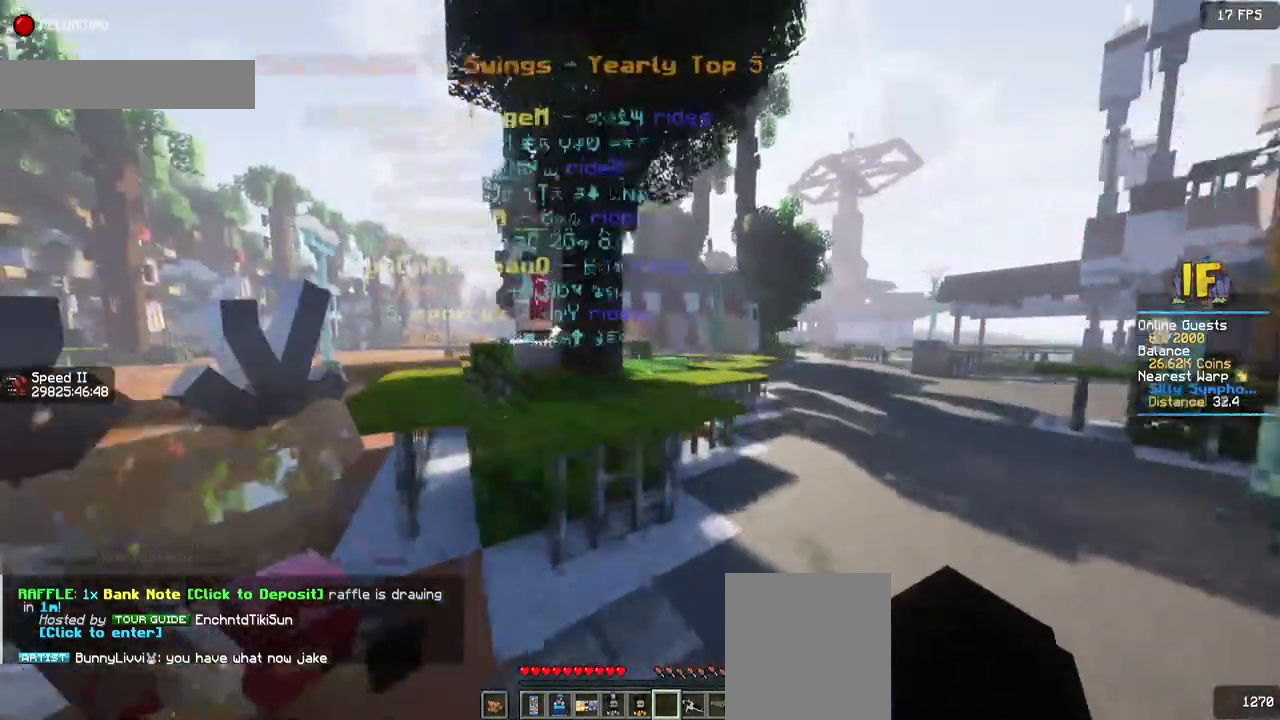
{"keys": ["a"], "mouse": [], "events": [[134, "w", "up"], [200, "a", "up"], [417, "a", "down"]]}
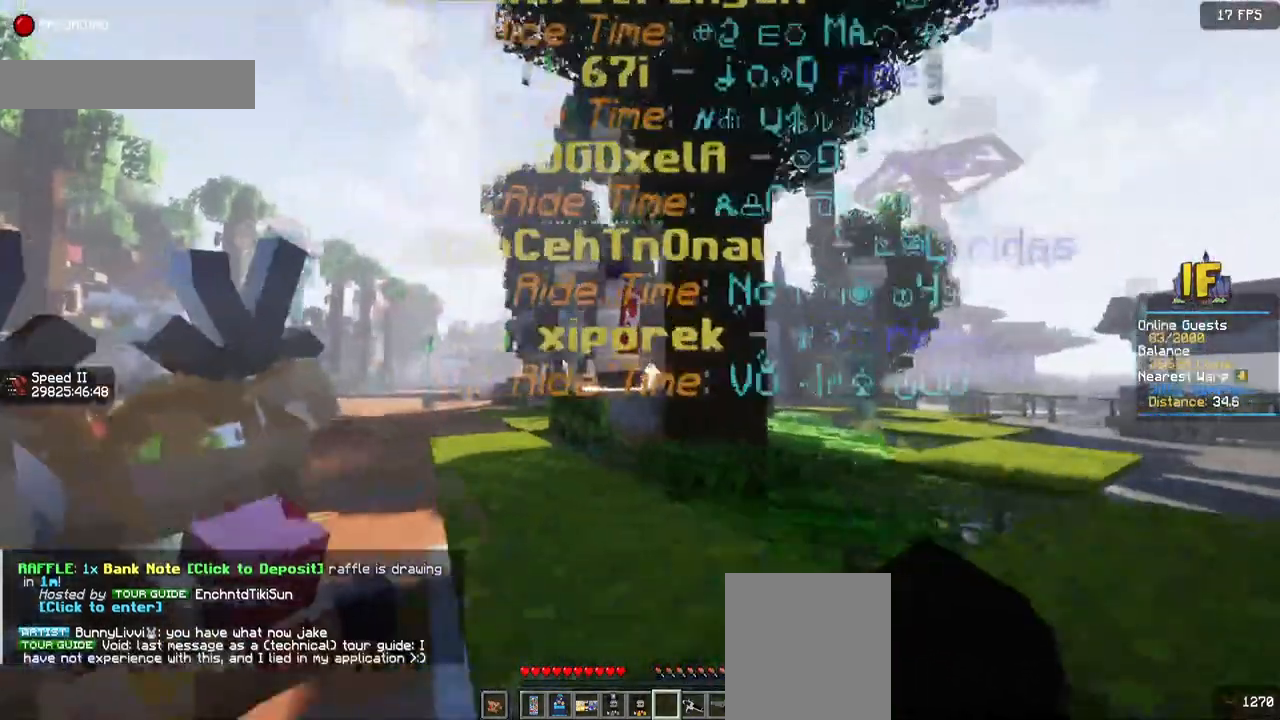
{"keys": [], "mouse": [], "events": [[84, "a", "up"]]}
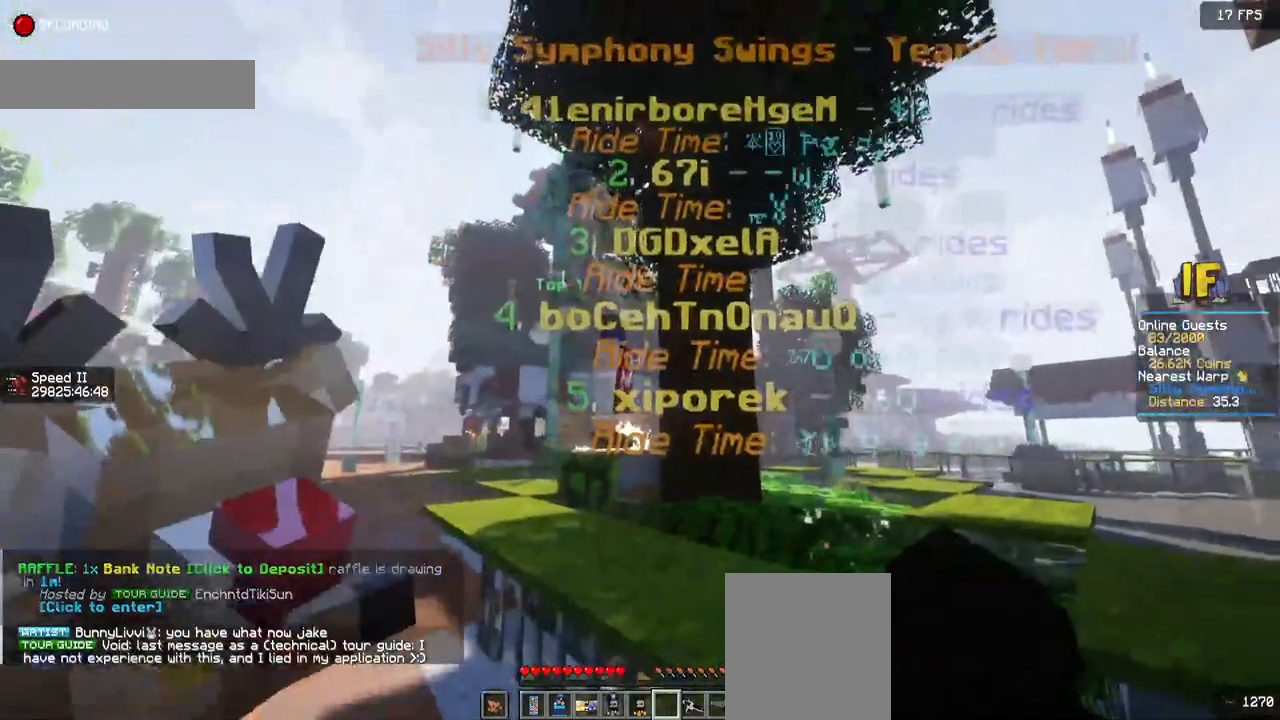
{"keys": [], "mouse": [], "events": []}
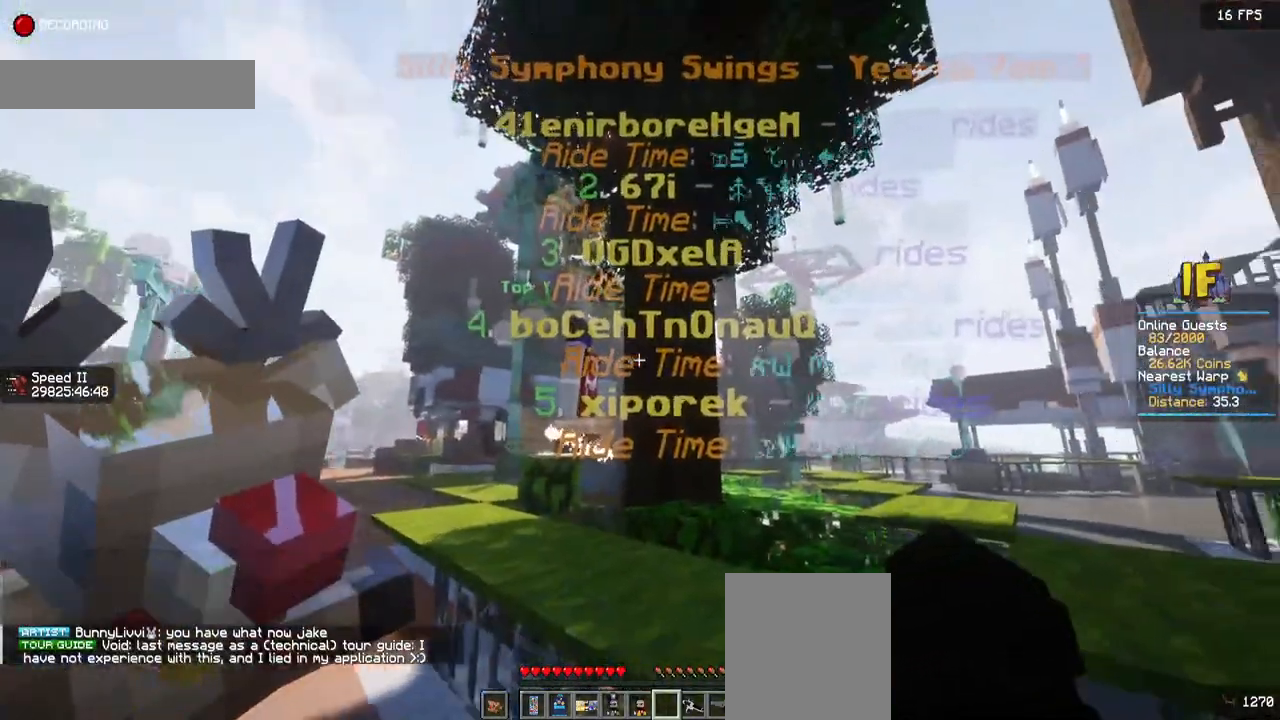
{"keys": [], "mouse": [], "events": []}
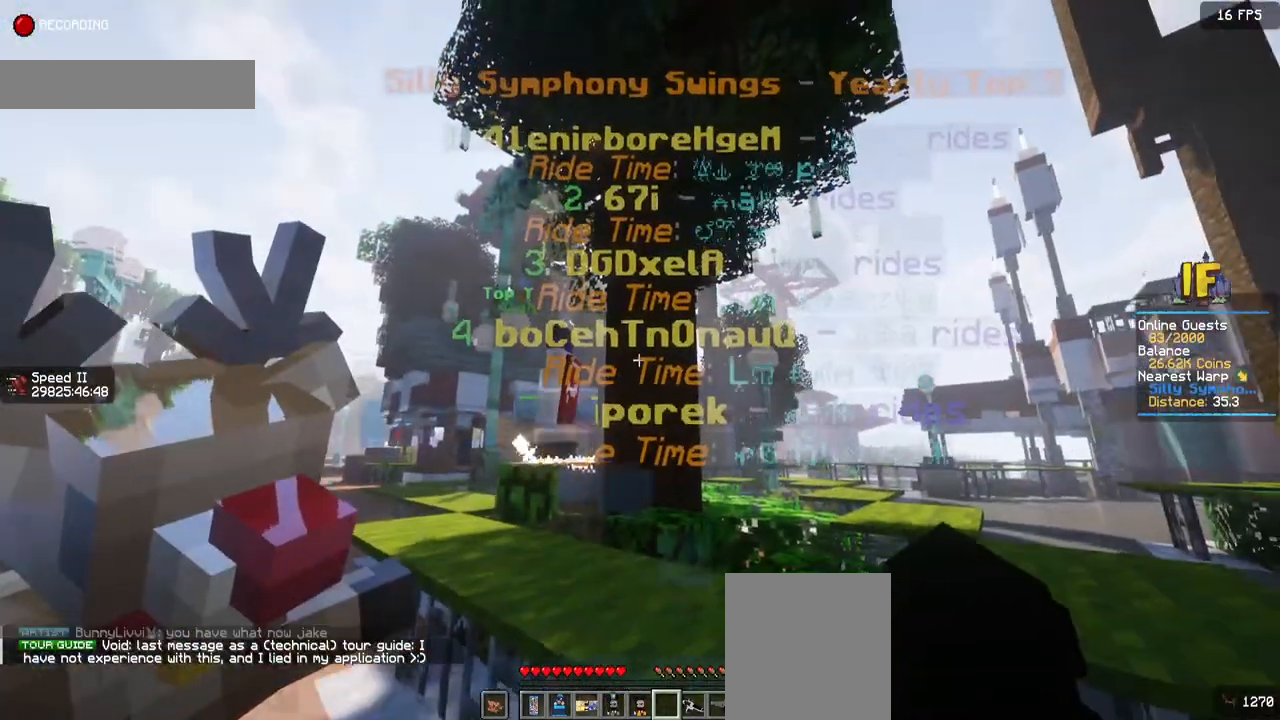
{"keys": [], "mouse": [], "events": []}
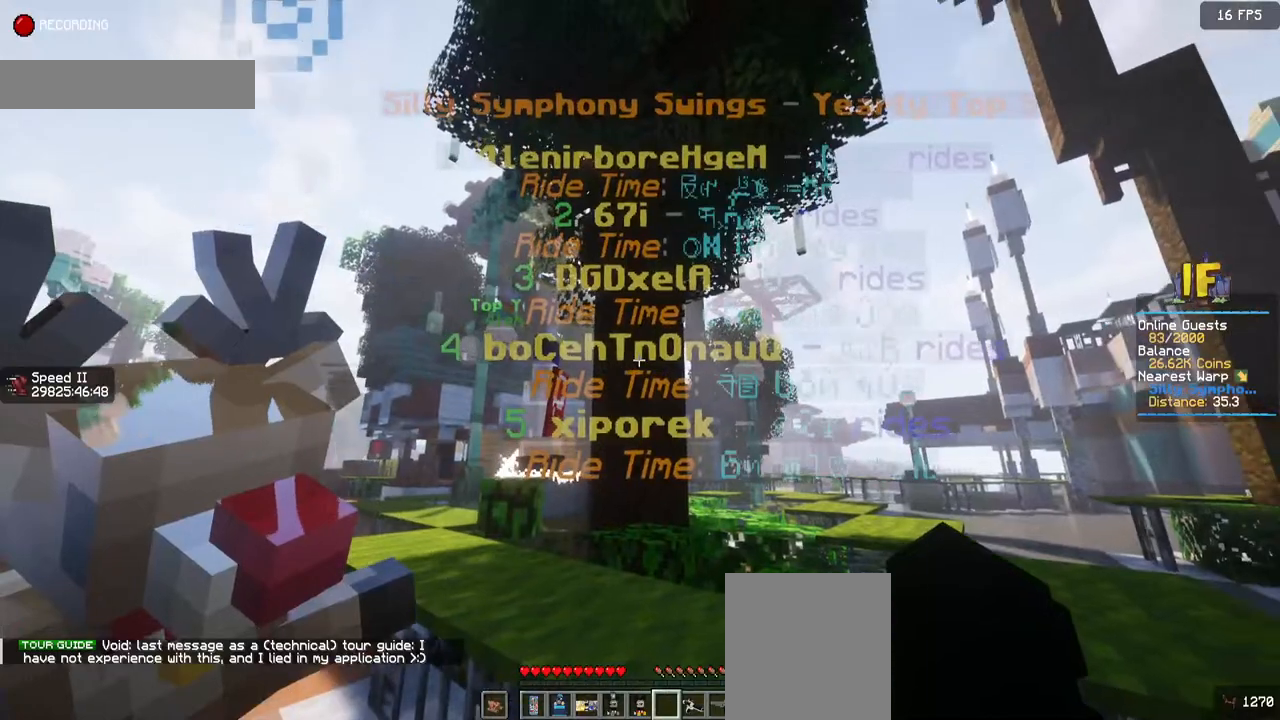
{"keys": [], "mouse": [], "events": []}
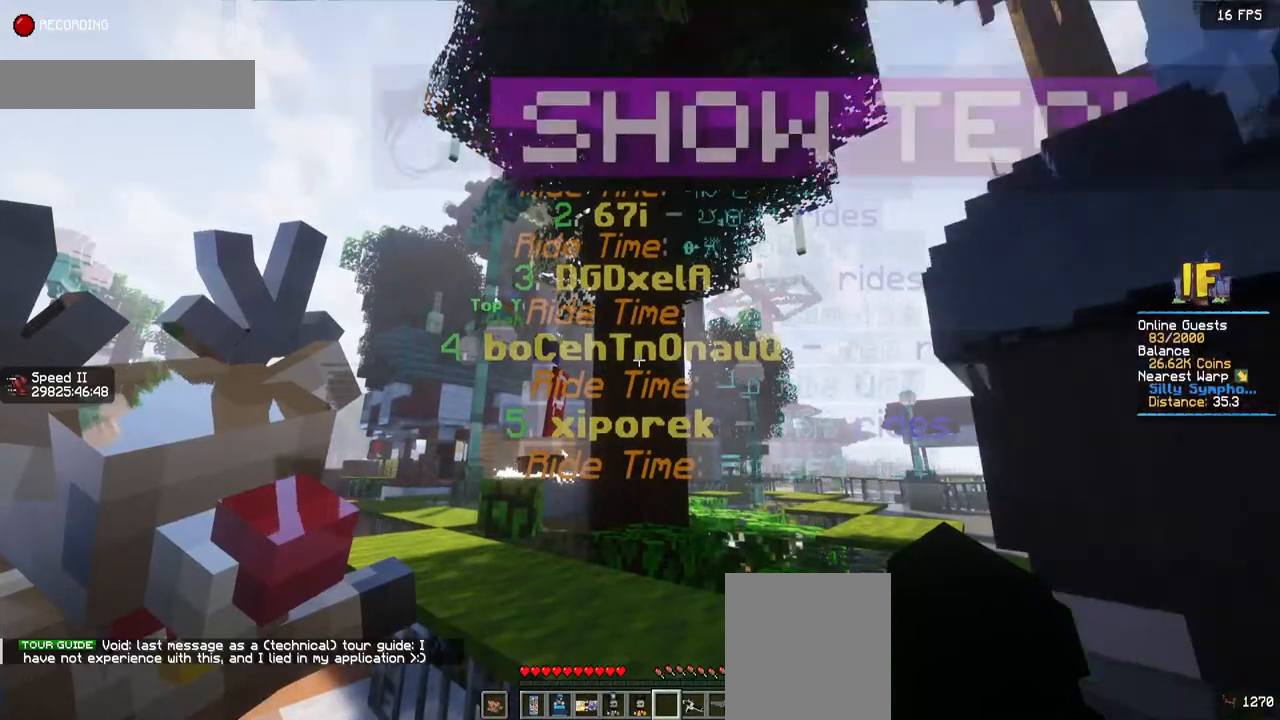
{"keys": [], "mouse": [], "events": []}
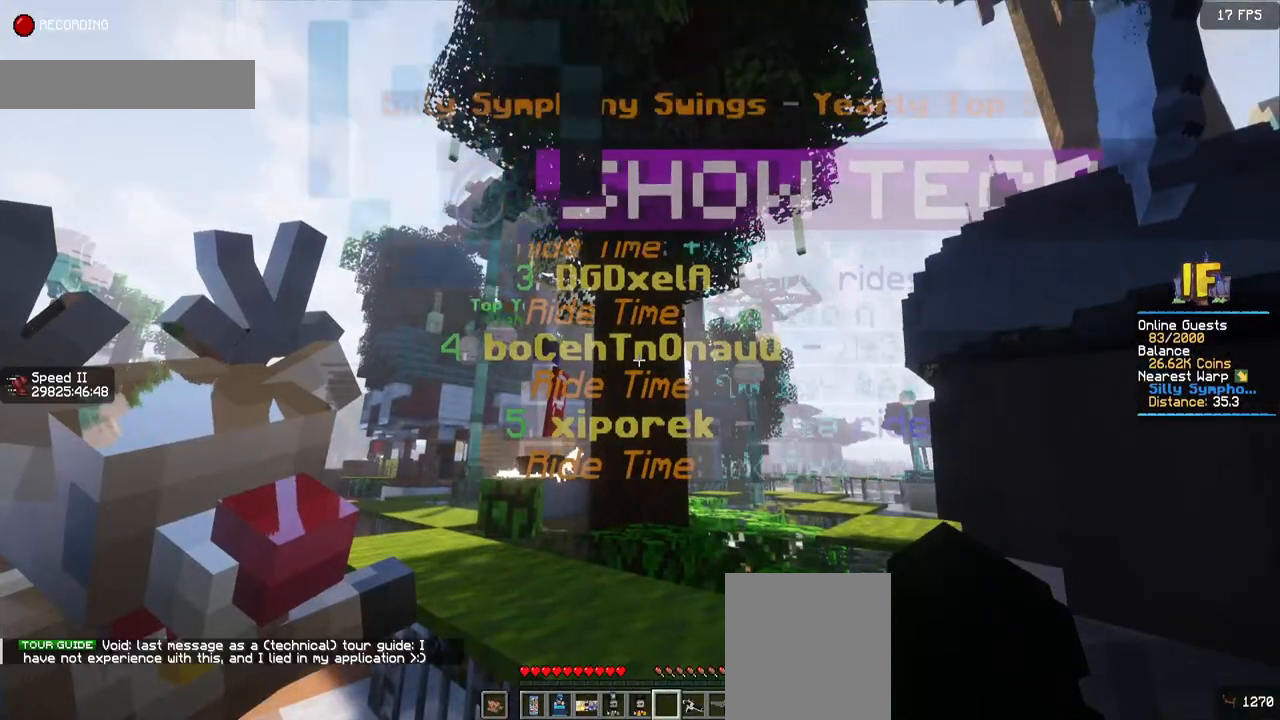
{"keys": ["a"], "mouse": [], "events": [[350, "a", "down"]]}
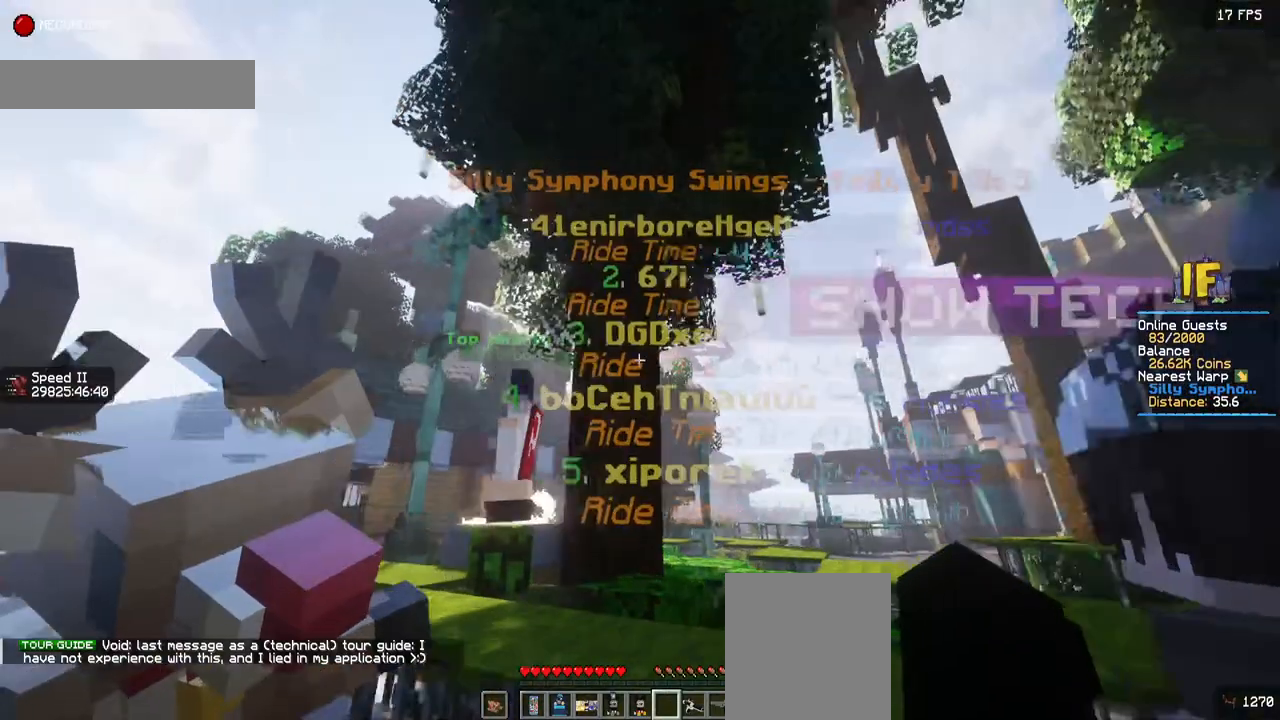
{"keys": [], "mouse": [], "events": [[34, "a", "up"]]}